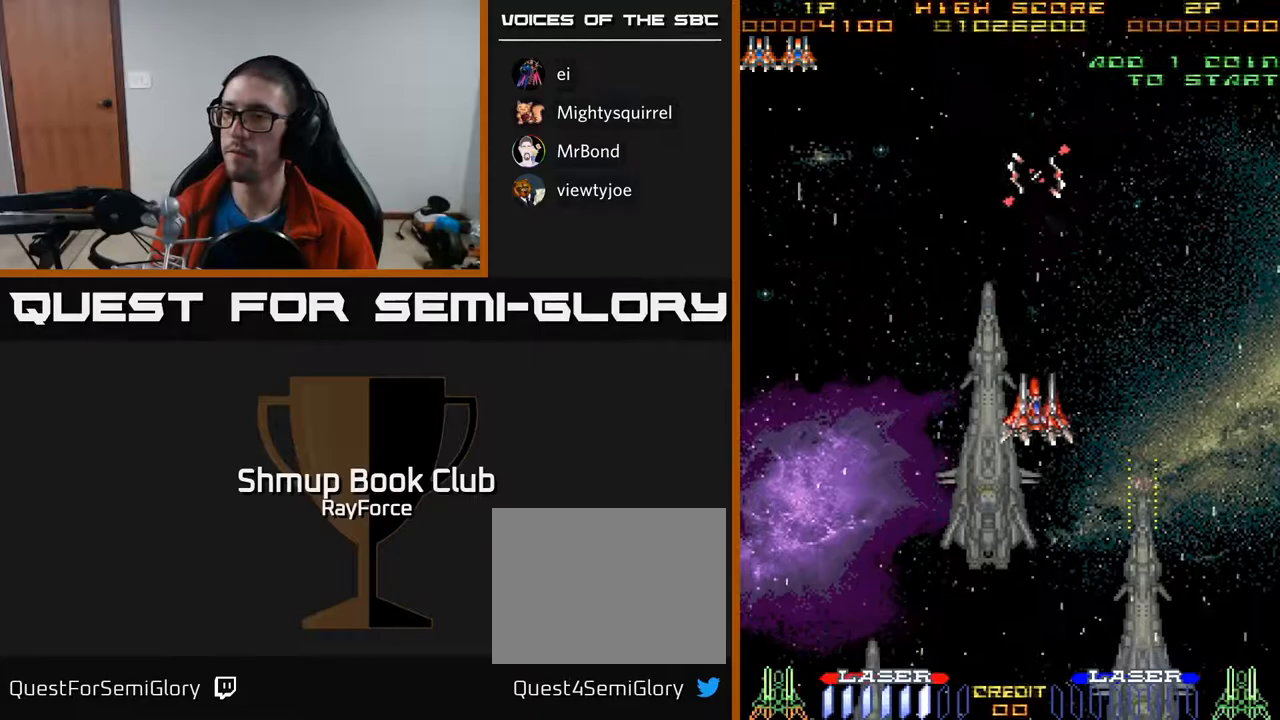
Gameplay with a controller (Xbox layout); each line is a JSON object with the inputs held at the frame after it. "events" lists button and stick changes between this image and that frame as [ms after this image, input, new state], when the widget could be followed in between. Not read: left_stick.
{"buttons": ["DPAD_UP"], "right_stick": "center", "events": [[100, "DPAD_DOWN", "up"], [350, "DPAD_UP", "down"], [367, "DPAD_RIGHT", "up"]]}
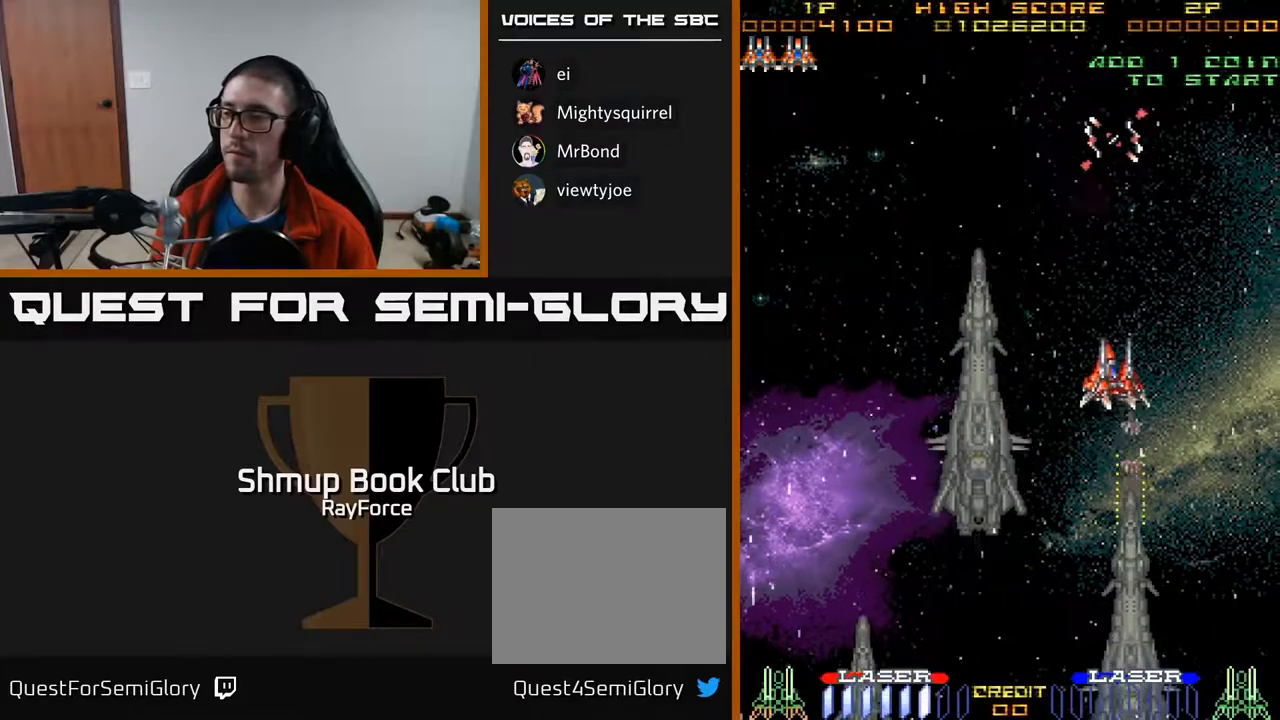
{"buttons": ["DPAD_DOWN"], "right_stick": "center", "events": [[133, "DPAD_UP", "up"], [383, "DPAD_DOWN", "down"]]}
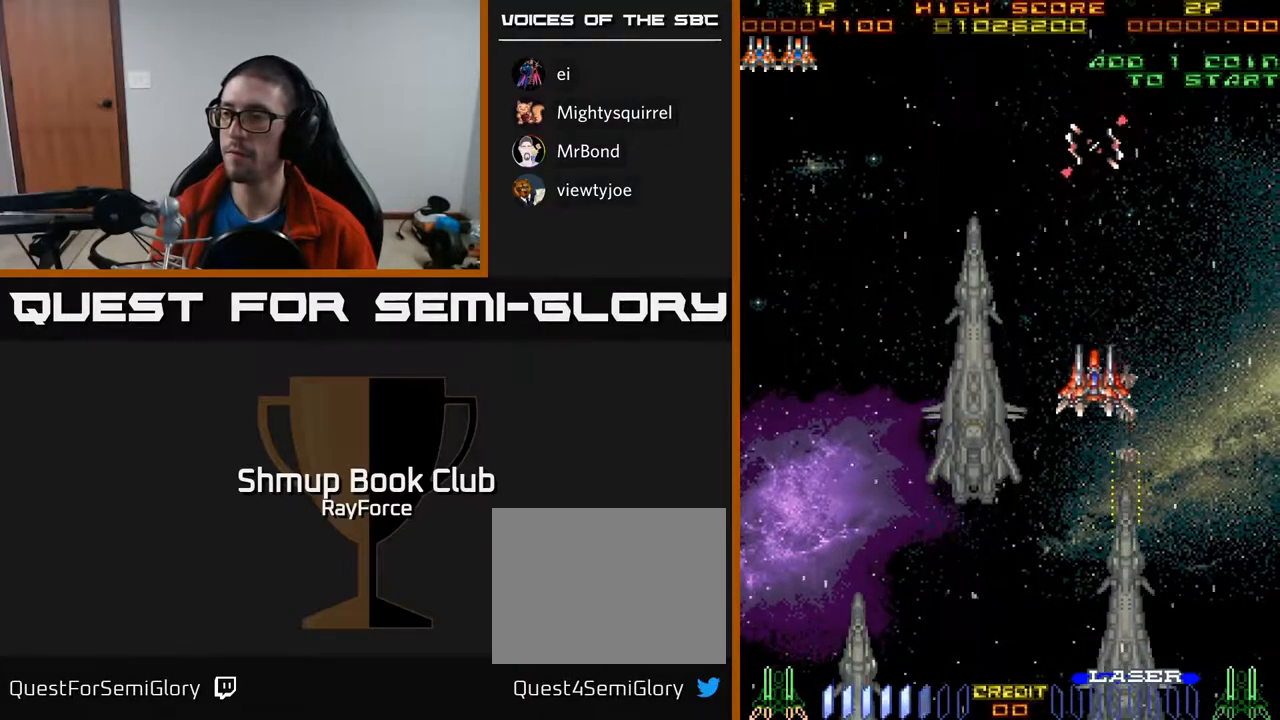
{"buttons": ["DPAD_DOWN"], "right_stick": "center", "events": [[100, "DPAD_RIGHT", "down"], [117, "DPAD_DOWN", "up"], [183, "DPAD_DOWN", "down"], [217, "DPAD_RIGHT", "up"]]}
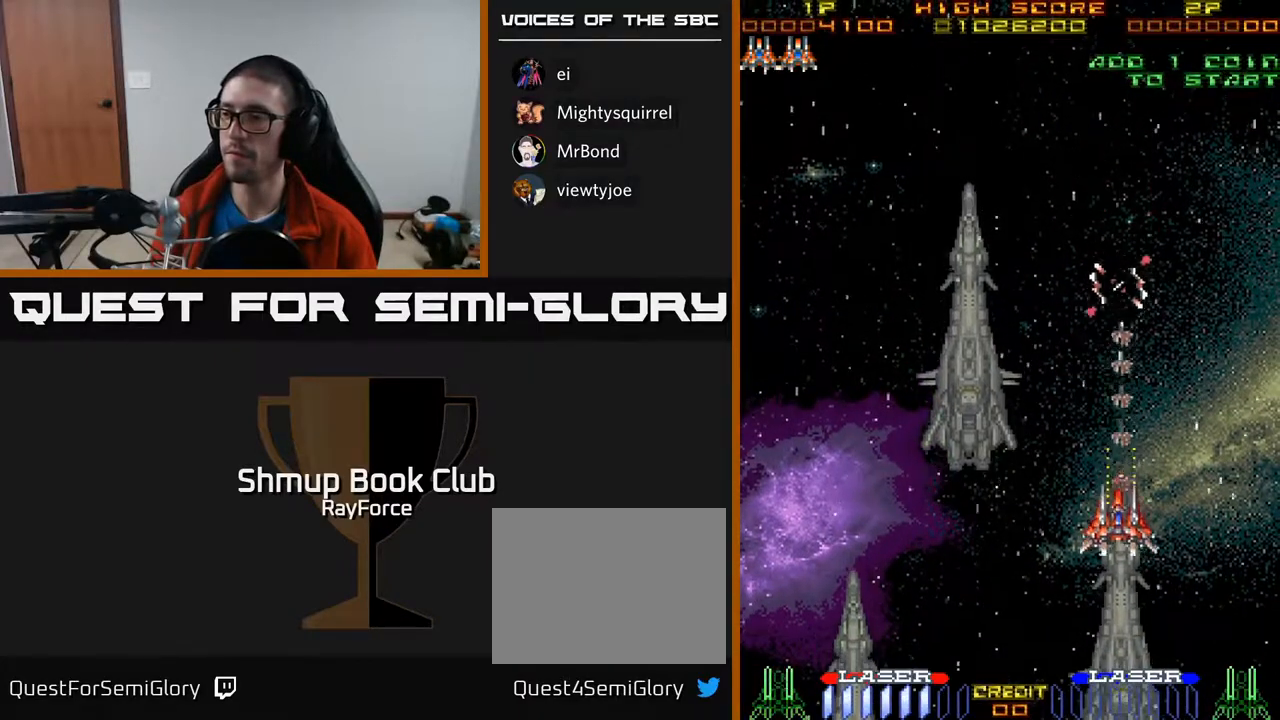
{"buttons": ["DPAD_UP", "DPAD_LEFT"], "right_stick": "center", "events": [[400, "DPAD_LEFT", "down"], [417, "DPAD_DOWN", "up"], [467, "DPAD_UP", "down"]]}
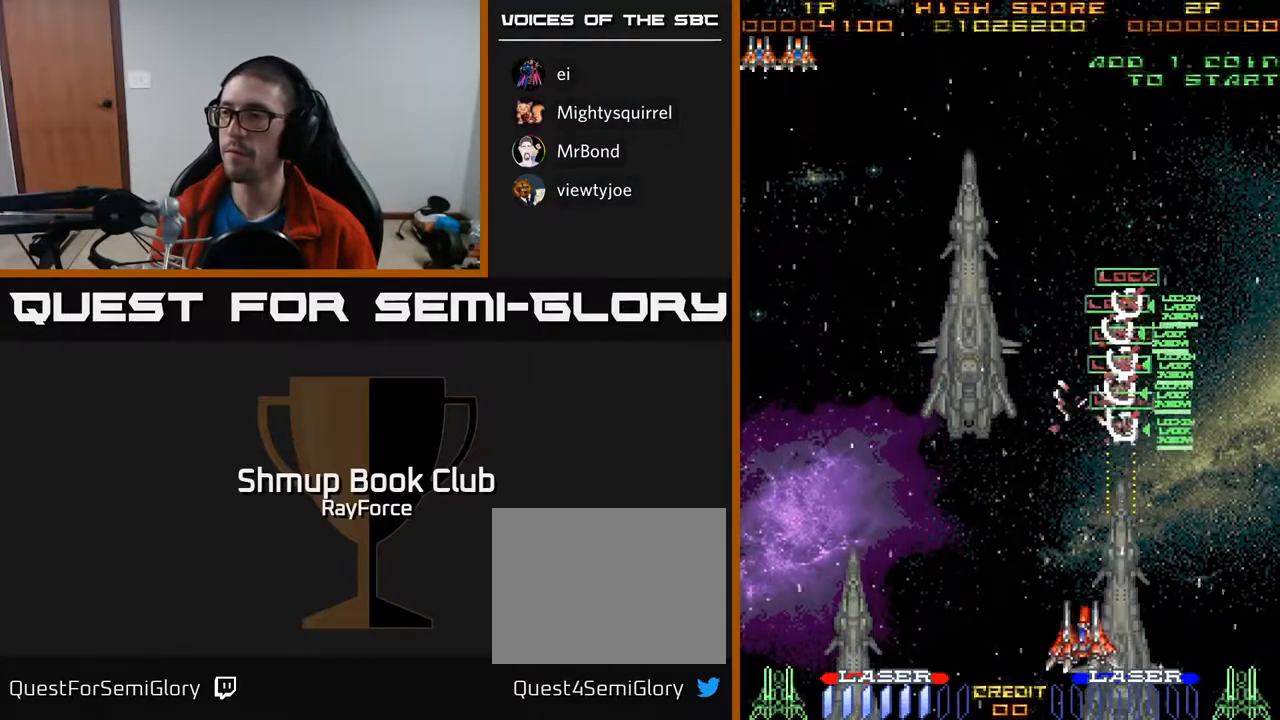
{"buttons": ["X", "DPAD_UP", "DPAD_LEFT"], "right_stick": "center", "events": [[483, "X", "down"]]}
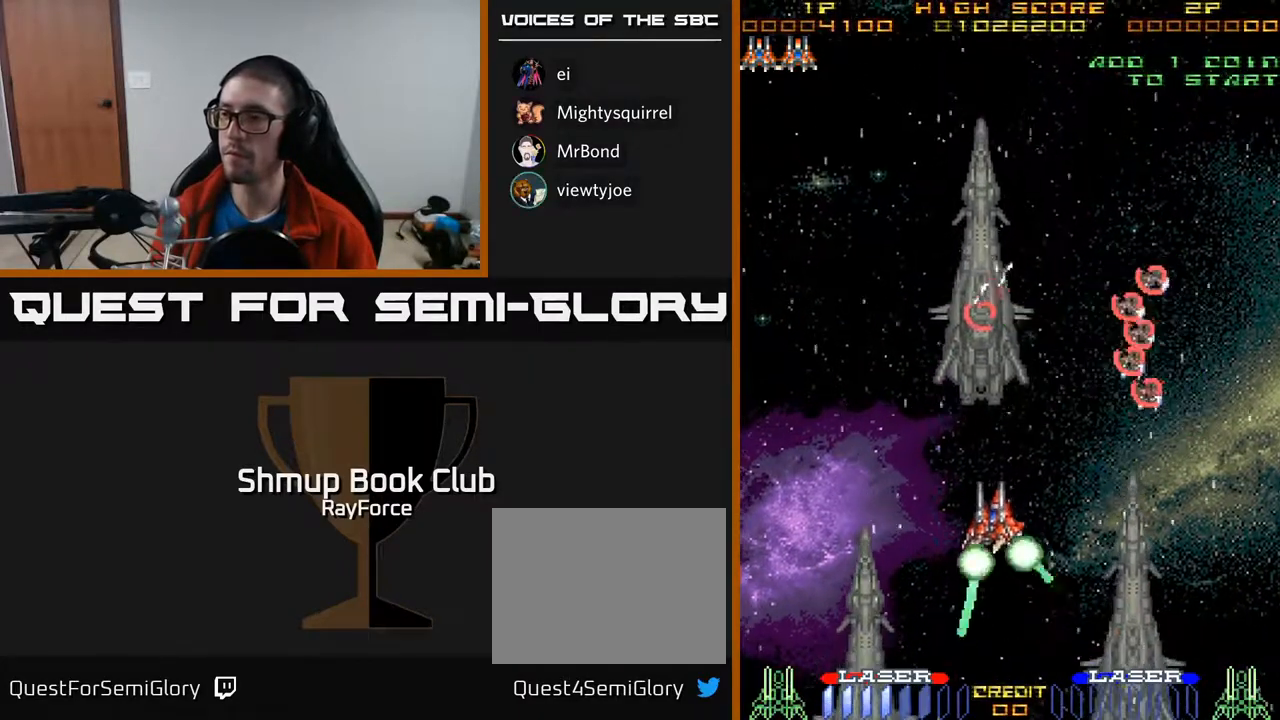
{"buttons": ["DPAD_RIGHT"], "right_stick": "center", "events": [[33, "DPAD_LEFT", "up"], [33, "DPAD_UP", "up"], [50, "DPAD_RIGHT", "down"], [50, "DPAD_UP", "down"], [83, "X", "up"], [483, "DPAD_UP", "up"]]}
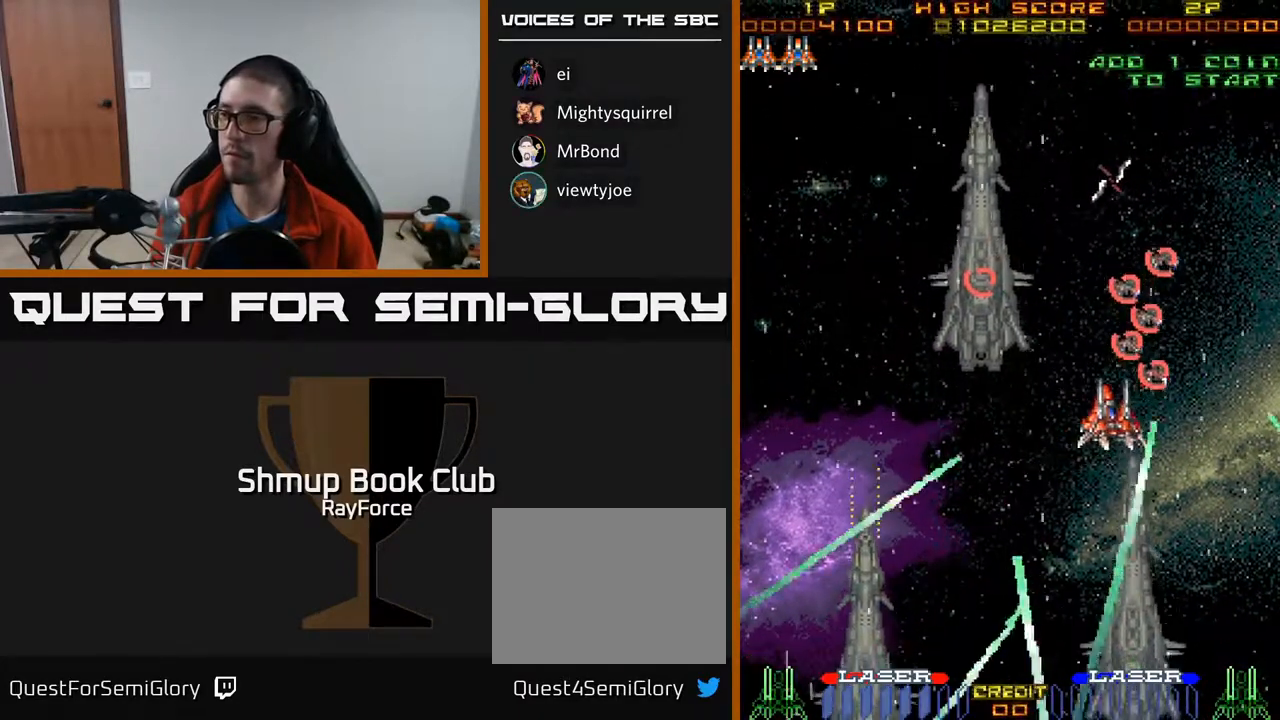
{"buttons": ["DPAD_UP", "DPAD_LEFT"], "right_stick": "center", "events": [[83, "DPAD_DOWN", "down"], [233, "DPAD_RIGHT", "up"], [433, "DPAD_DOWN", "up"], [450, "DPAD_LEFT", "down"], [500, "DPAD_UP", "down"]]}
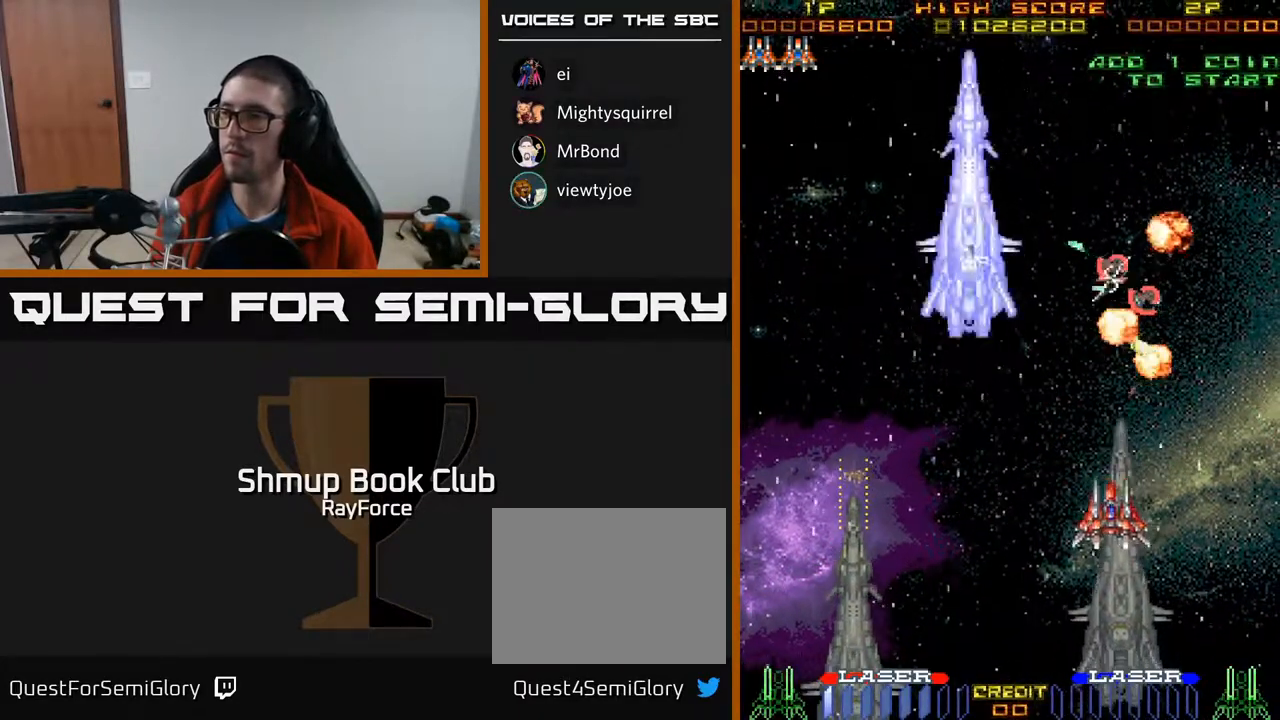
{"buttons": ["DPAD_UP", "DPAD_RIGHT"], "right_stick": "center", "events": [[50, "DPAD_LEFT", "up"], [400, "DPAD_RIGHT", "down"]]}
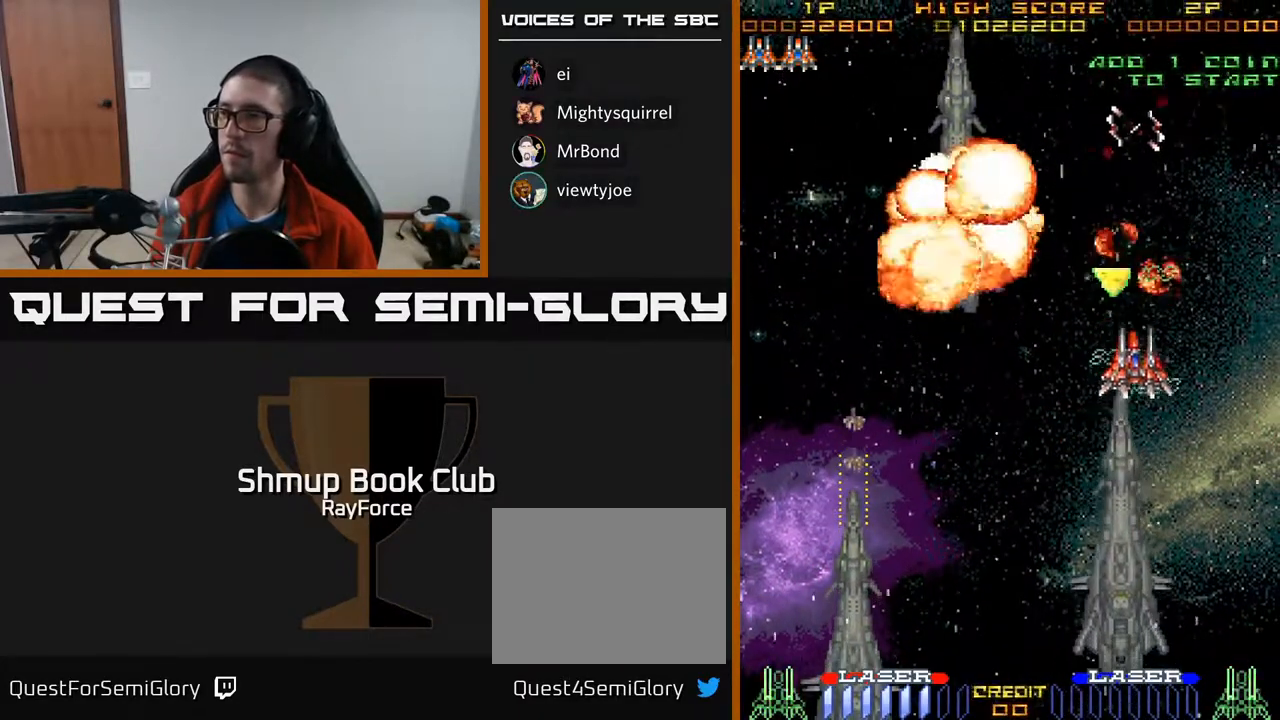
{"buttons": ["DPAD_UP"], "right_stick": "center", "events": [[17, "DPAD_RIGHT", "up"], [167, "DPAD_LEFT", "down"], [433, "DPAD_LEFT", "up"]]}
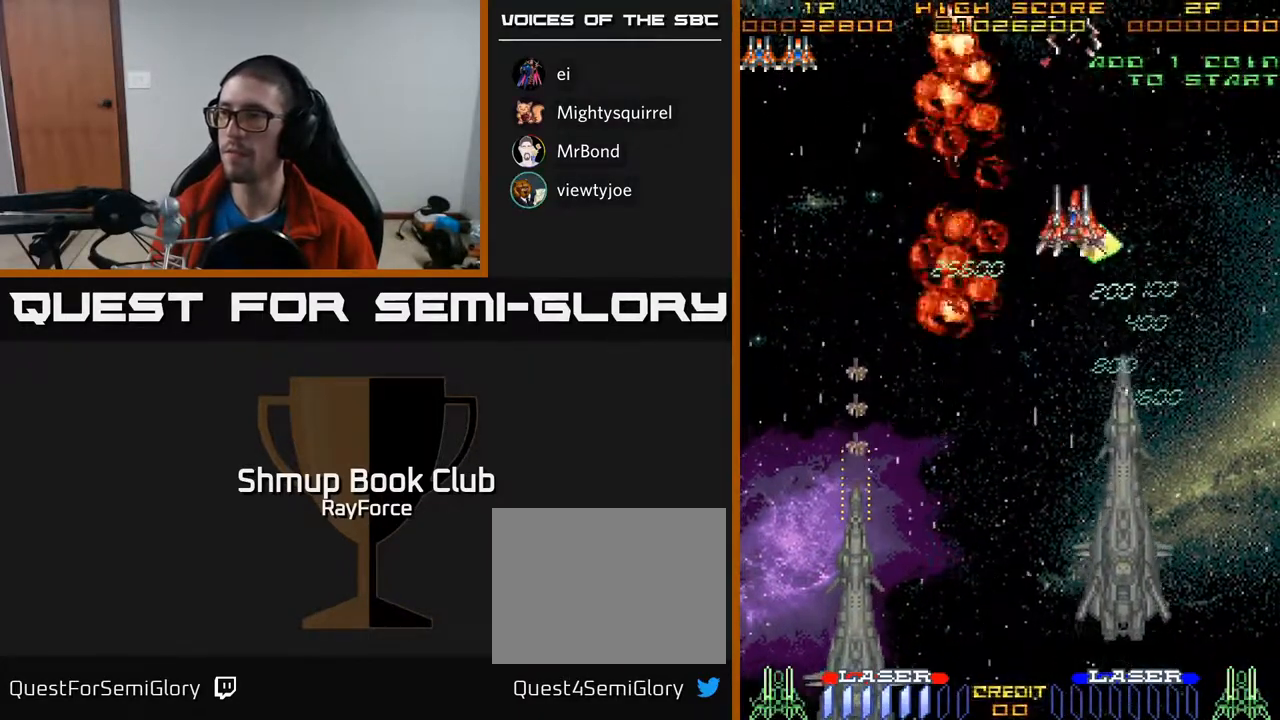
{"buttons": ["DPAD_UP", "DPAD_LEFT"], "right_stick": "center", "events": [[50, "DPAD_RIGHT", "down"], [100, "DPAD_UP", "up"], [183, "DPAD_DOWN", "down"], [183, "DPAD_RIGHT", "up"], [383, "DPAD_DOWN", "up"], [400, "DPAD_LEFT", "down"], [400, "DPAD_UP", "down"]]}
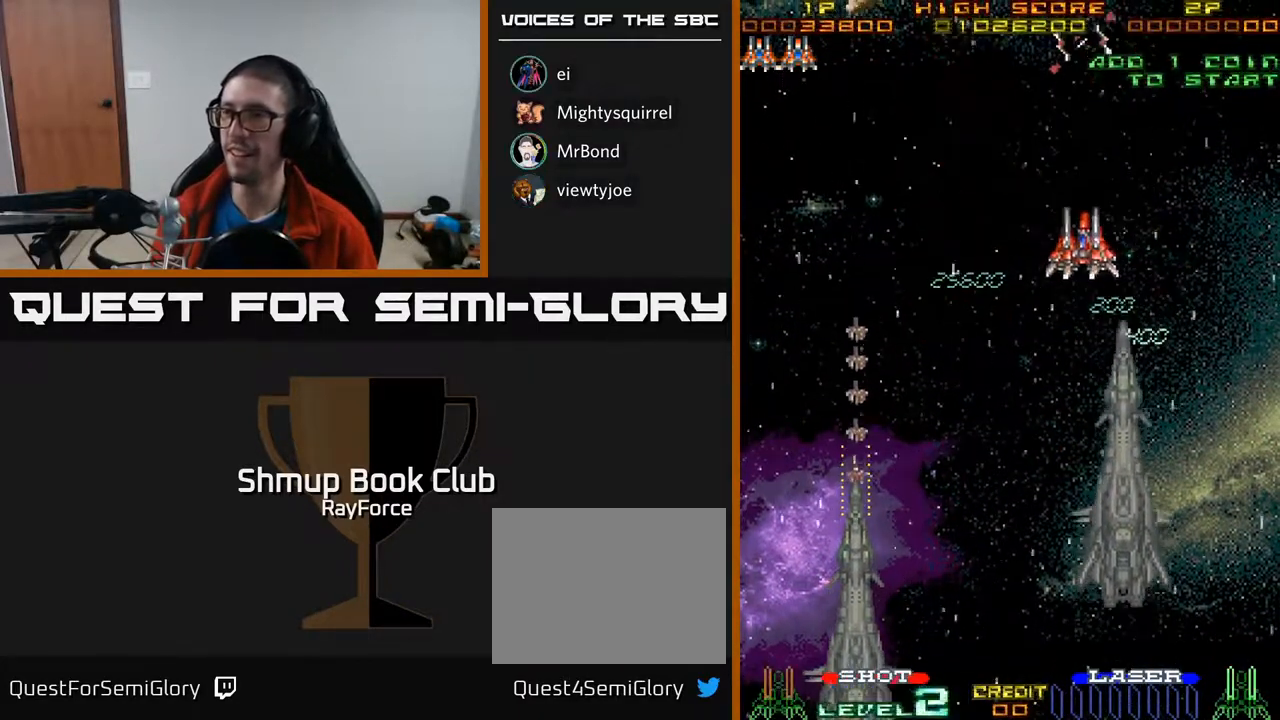
{"buttons": ["DPAD_DOWN", "DPAD_LEFT"], "right_stick": "center", "events": [[167, "DPAD_UP", "up"], [300, "DPAD_DOWN", "down"]]}
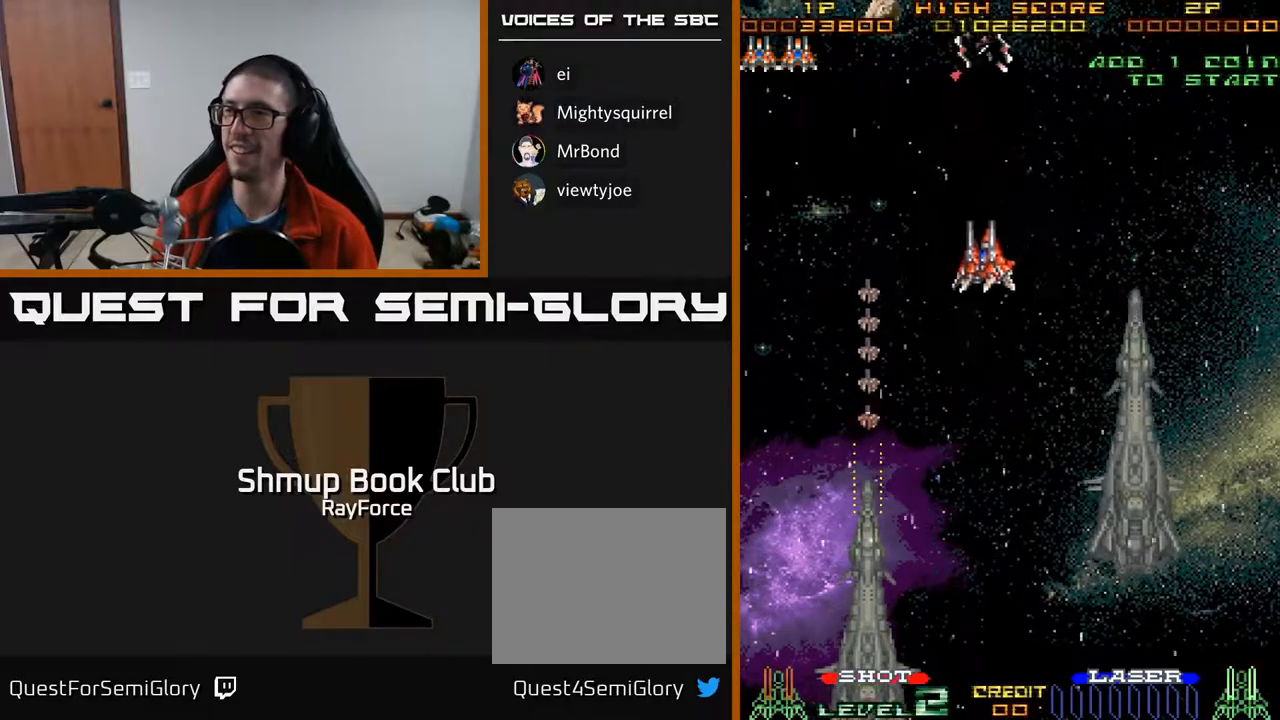
{"buttons": ["DPAD_DOWN", "DPAD_LEFT"], "right_stick": "center", "events": []}
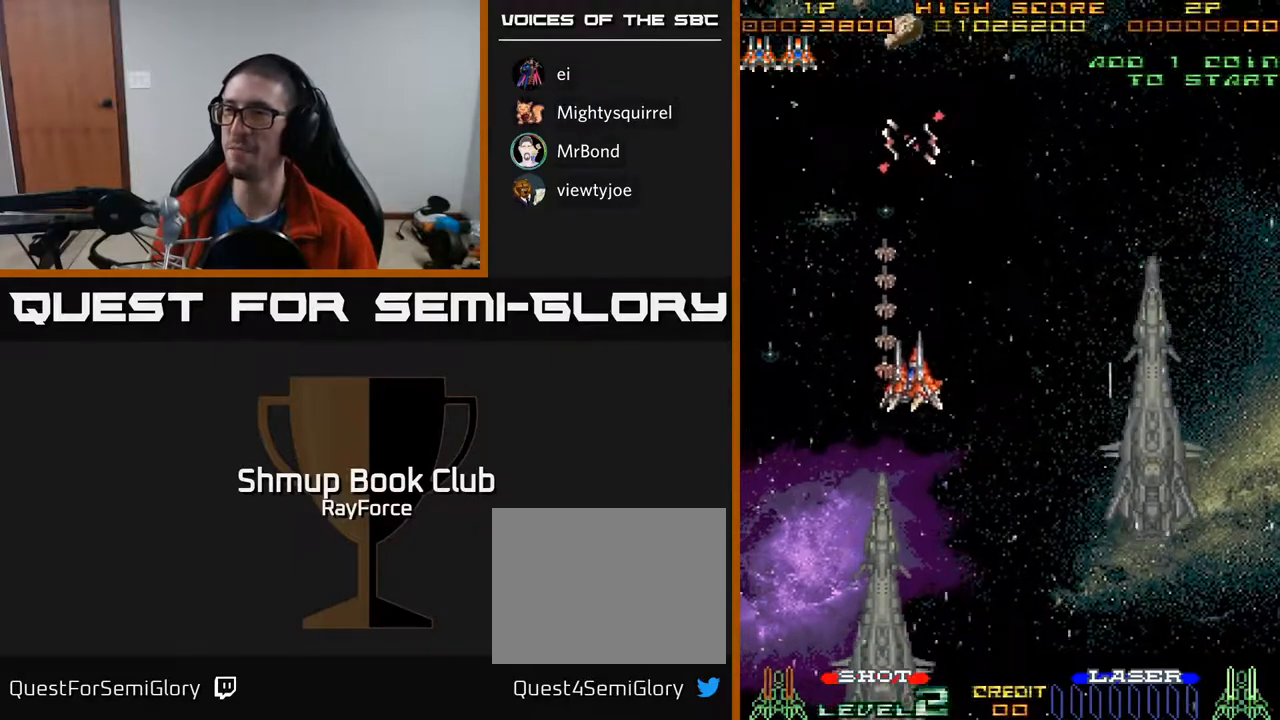
{"buttons": ["DPAD_DOWN"], "right_stick": "center", "events": [[150, "DPAD_LEFT", "up"]]}
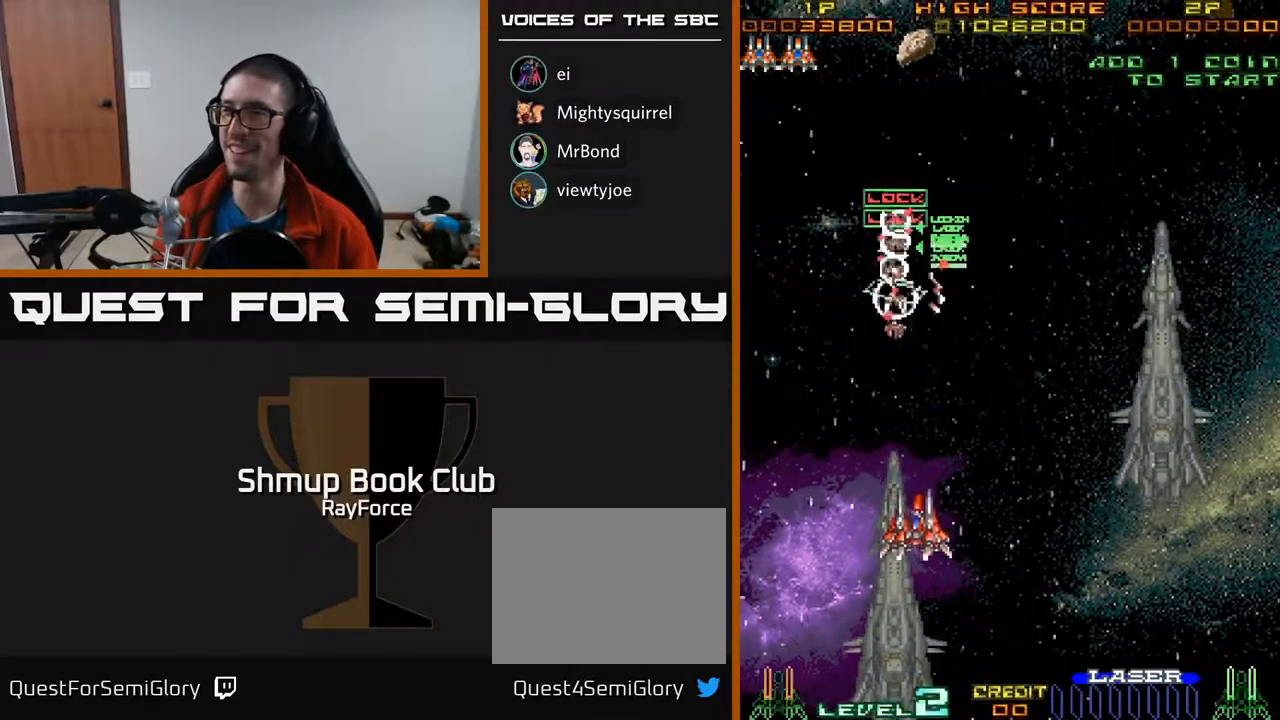
{"buttons": ["DPAD_RIGHT"], "right_stick": "center", "events": [[100, "DPAD_RIGHT", "down"], [117, "DPAD_DOWN", "up"]]}
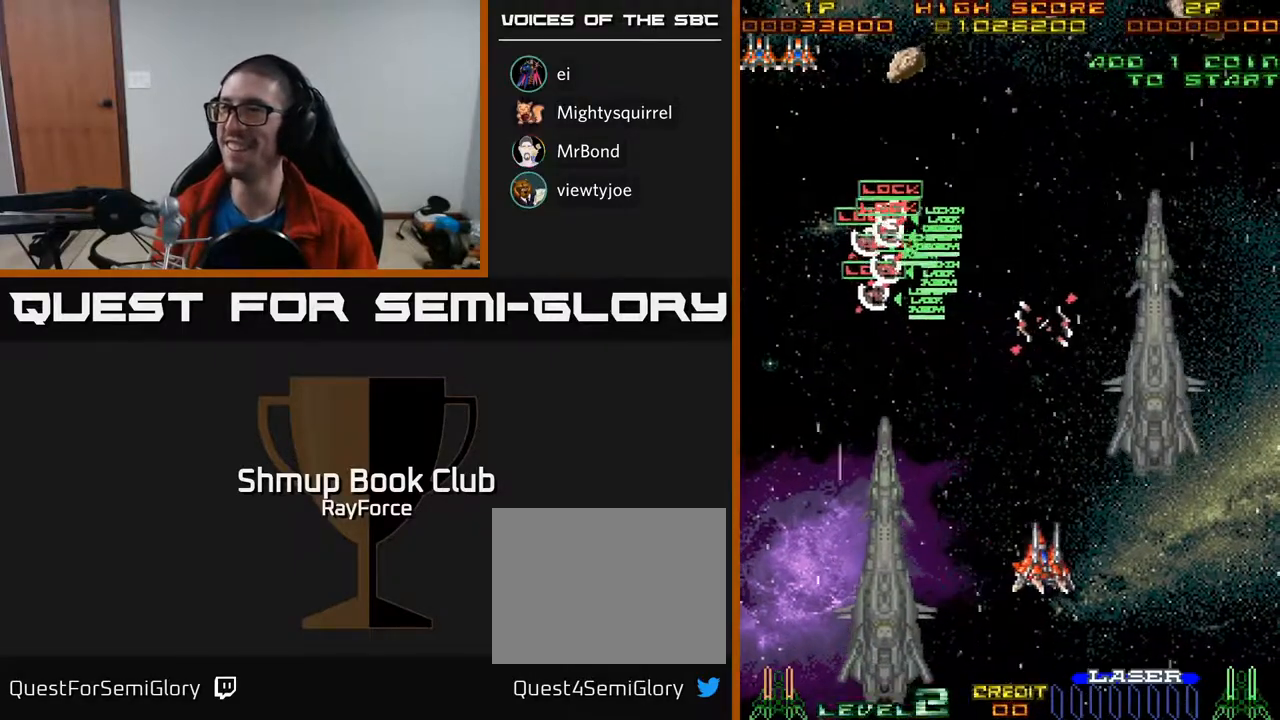
{"buttons": ["DPAD_LEFT"], "right_stick": "center", "events": [[400, "DPAD_RIGHT", "up"], [400, "X", "down"], [433, "DPAD_LEFT", "down"], [500, "X", "up"]]}
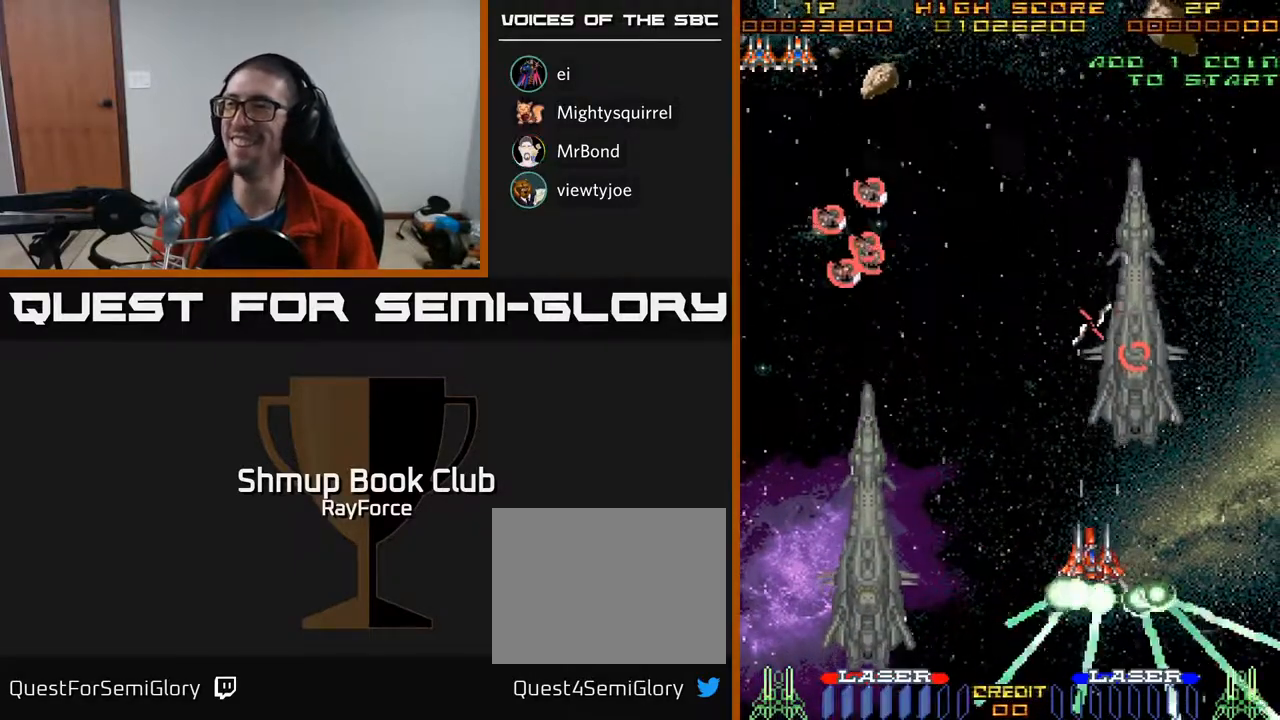
{"buttons": ["DPAD_UP", "DPAD_LEFT"], "right_stick": "center", "events": [[83, "DPAD_UP", "down"]]}
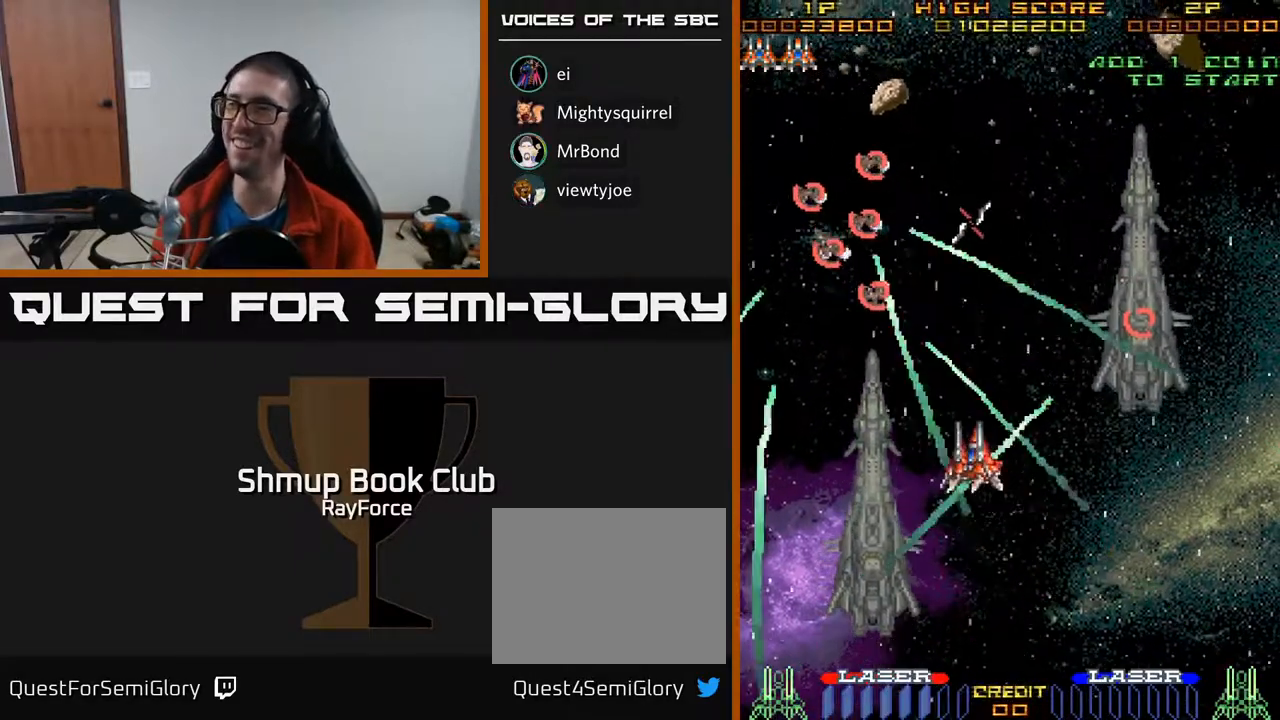
{"buttons": [], "right_stick": "center", "events": [[33, "DPAD_UP", "up"], [183, "DPAD_UP", "down"], [267, "DPAD_LEFT", "up"], [467, "DPAD_UP", "up"]]}
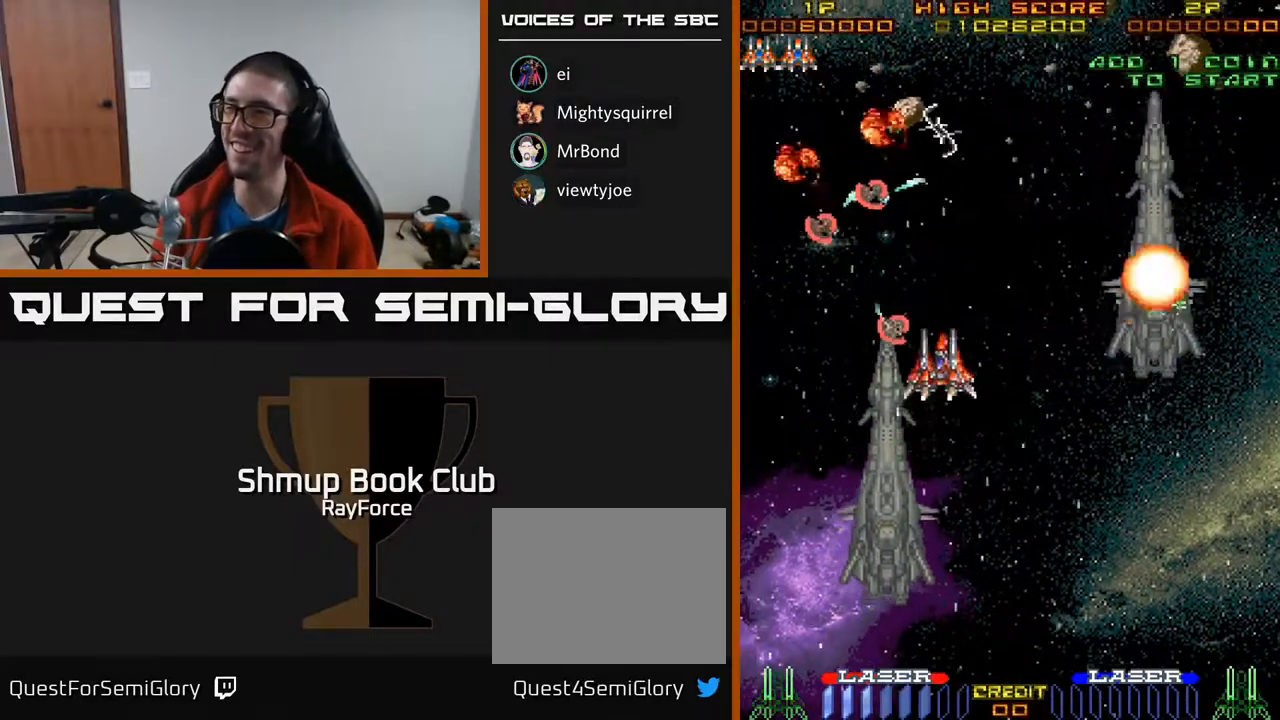
{"buttons": ["A", "DPAD_UP", "DPAD_LEFT"], "right_stick": "center", "events": [[333, "DPAD_UP", "down"], [483, "A", "down"], [500, "DPAD_LEFT", "down"]]}
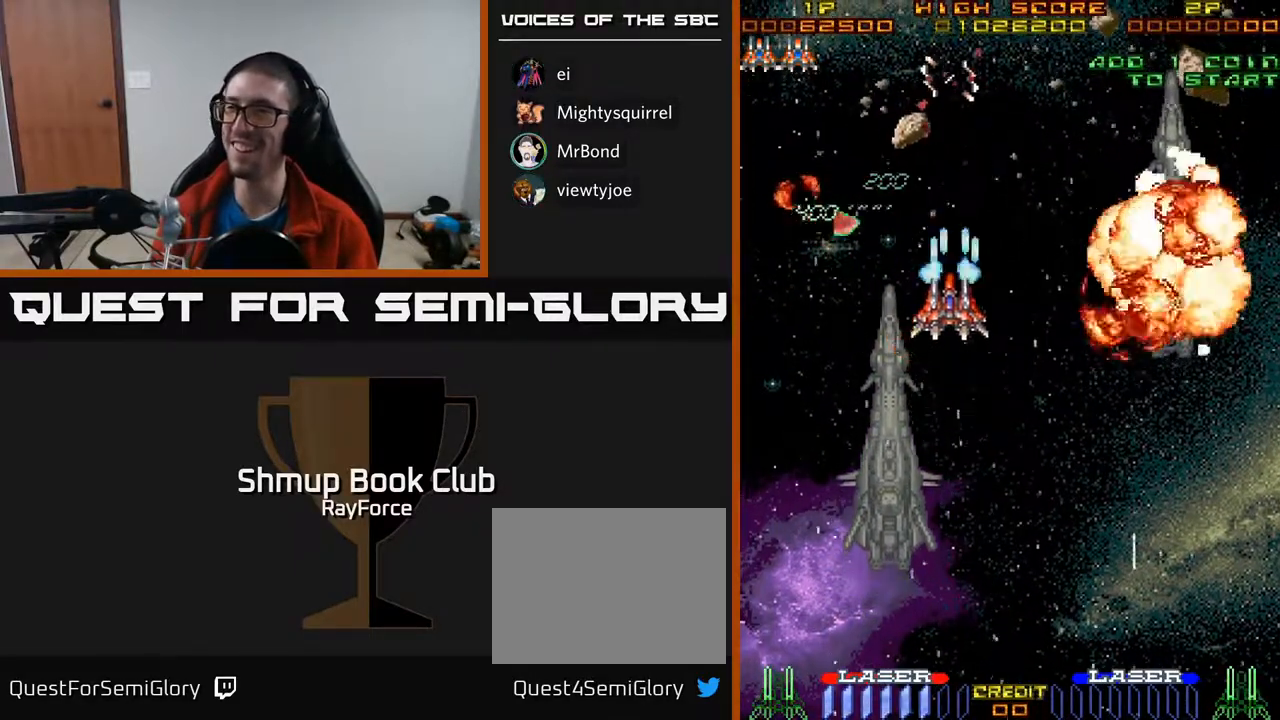
{"buttons": ["A", "DPAD_UP"], "right_stick": "center", "events": [[133, "DPAD_UP", "up"], [317, "DPAD_LEFT", "up"], [400, "DPAD_UP", "down"]]}
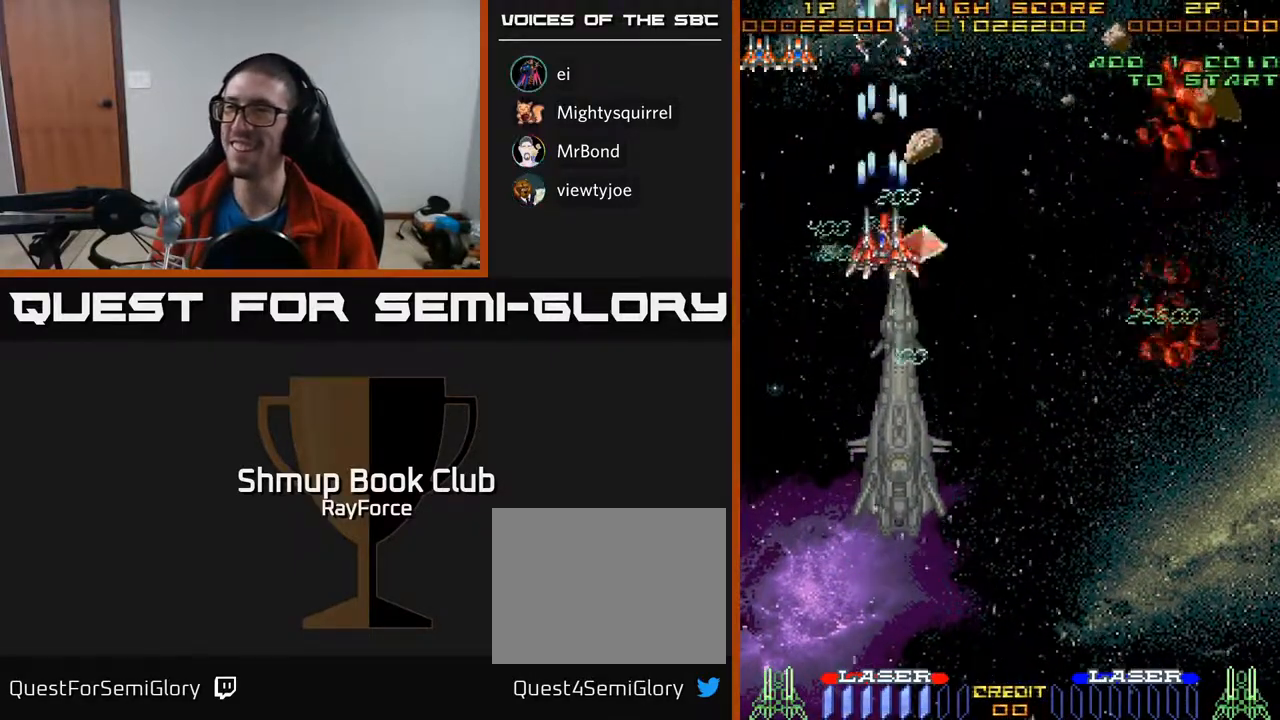
{"buttons": ["DPAD_DOWN", "DPAD_LEFT"], "right_stick": "center", "events": [[17, "A", "up"], [33, "DPAD_RIGHT", "down"], [100, "DPAD_UP", "up"], [133, "DPAD_DOWN", "down"], [317, "DPAD_RIGHT", "up"], [400, "DPAD_LEFT", "down"]]}
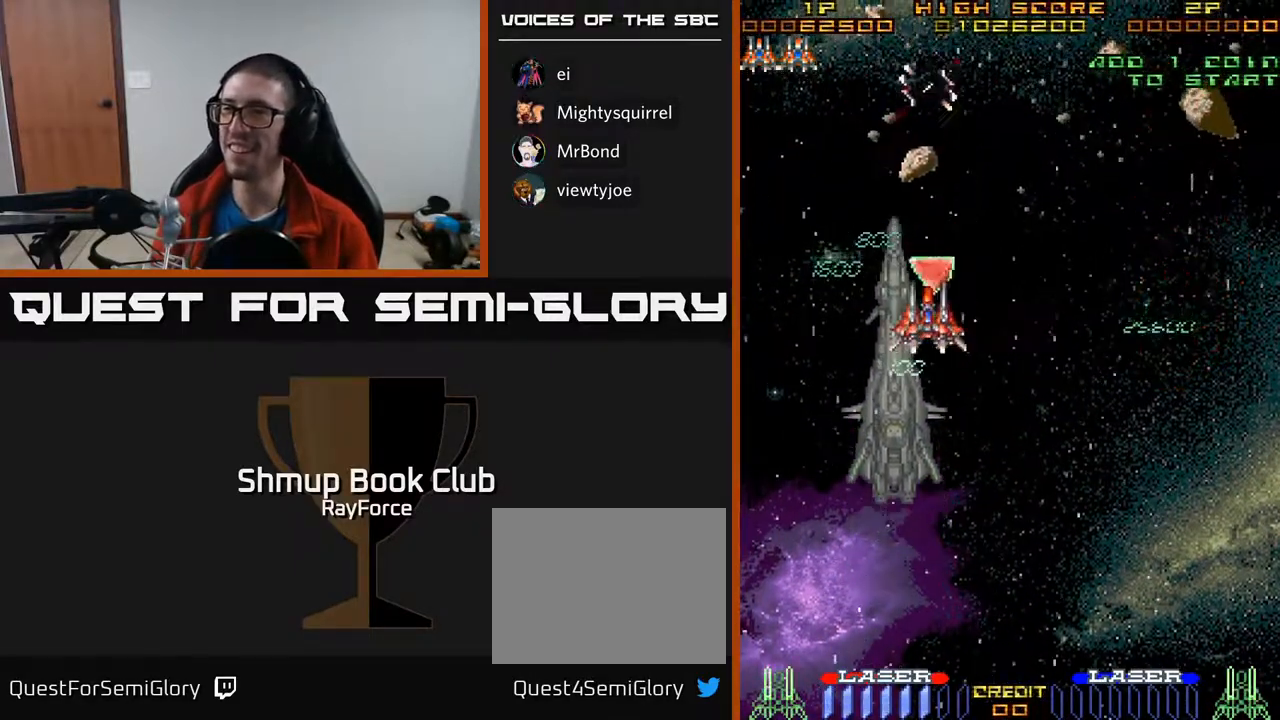
{"buttons": ["DPAD_DOWN", "DPAD_LEFT"], "right_stick": "center", "events": [[100, "DPAD_LEFT", "up"], [150, "DPAD_RIGHT", "down"], [200, "DPAD_RIGHT", "up"], [300, "DPAD_LEFT", "down"], [317, "DPAD_LEFT", "up"], [433, "DPAD_LEFT", "down"]]}
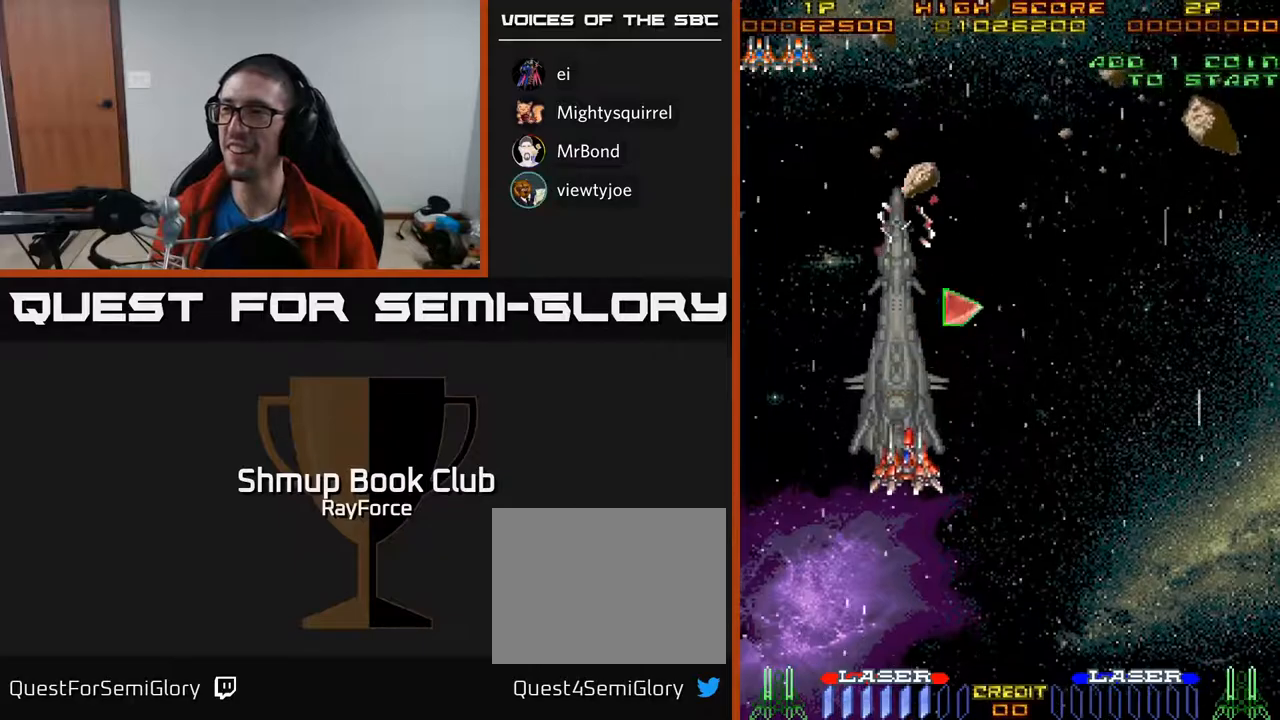
{"buttons": ["X", "DPAD_UP"], "right_stick": "center", "events": [[83, "DPAD_LEFT", "up"], [317, "DPAD_RIGHT", "down"], [333, "DPAD_DOWN", "up"], [400, "X", "down"], [417, "DPAD_RIGHT", "up"], [417, "DPAD_UP", "down"]]}
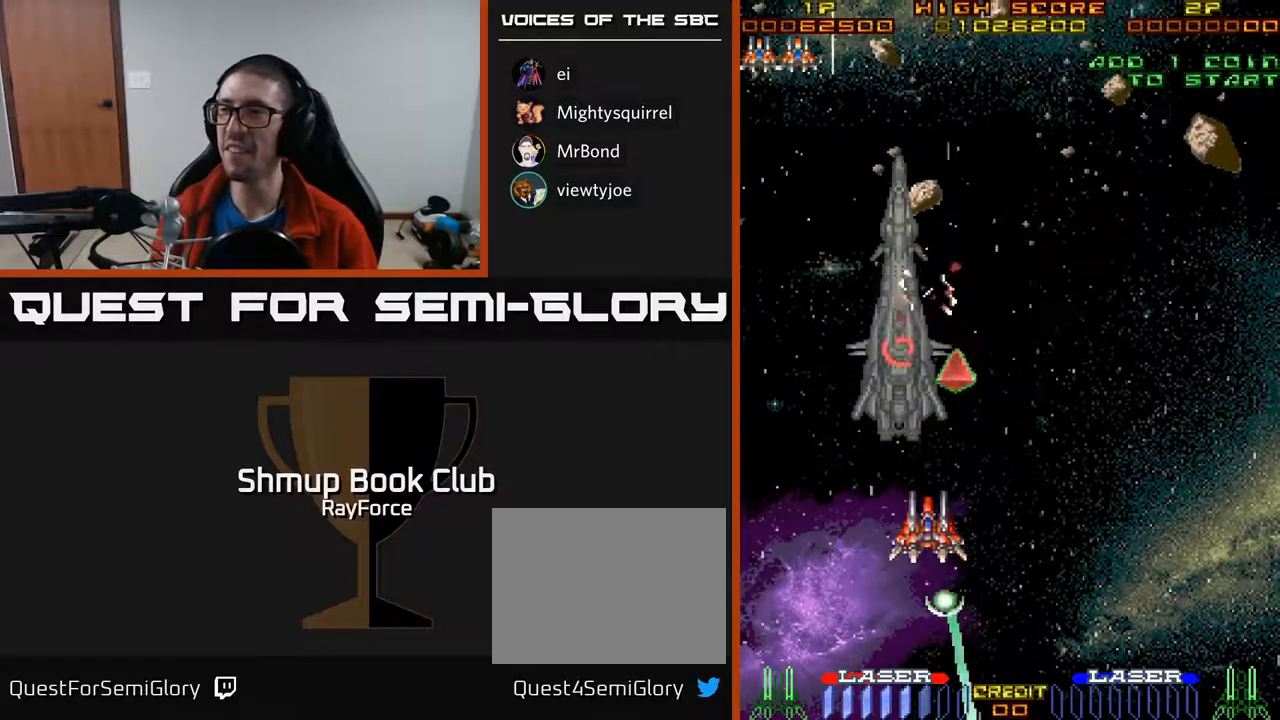
{"buttons": ["A", "DPAD_DOWN"], "right_stick": "center", "events": [[67, "A", "down"], [83, "X", "up"], [383, "DPAD_UP", "up"], [400, "DPAD_DOWN", "down"], [400, "DPAD_RIGHT", "down"], [450, "DPAD_RIGHT", "up"]]}
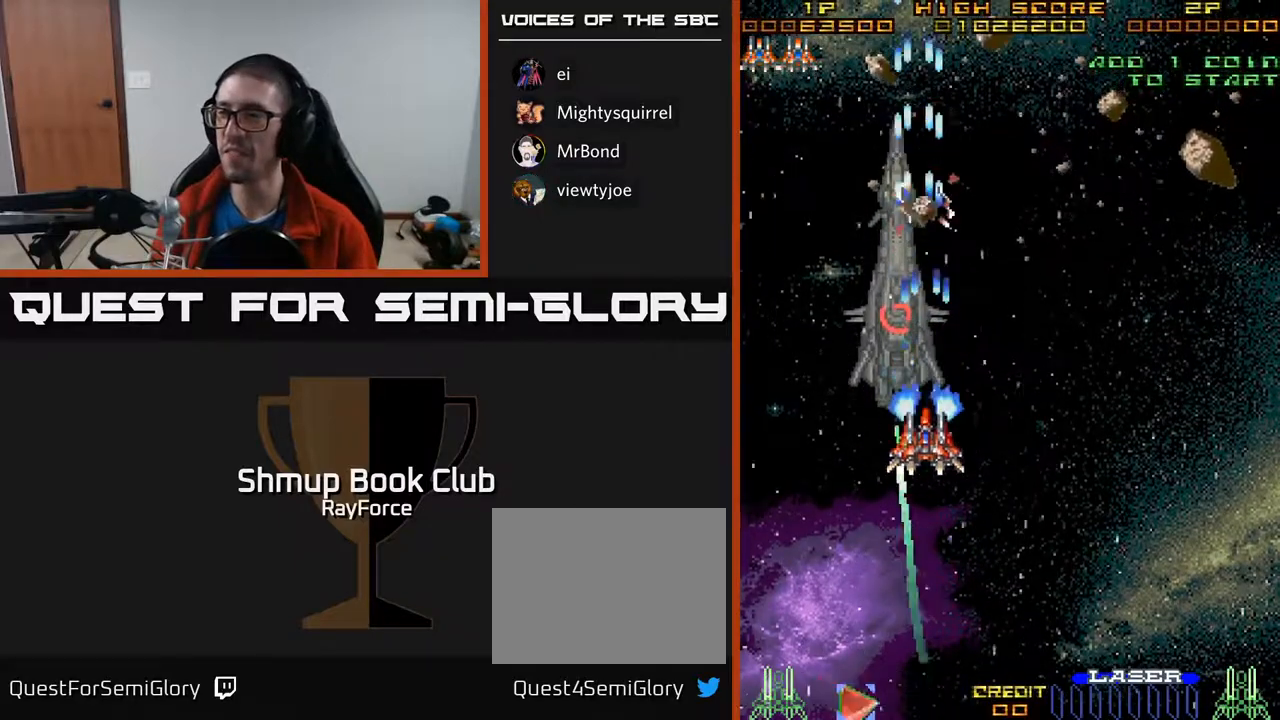
{"buttons": ["A", "DPAD_DOWN"], "right_stick": "center", "events": [[50, "DPAD_RIGHT", "down"], [267, "DPAD_RIGHT", "up"]]}
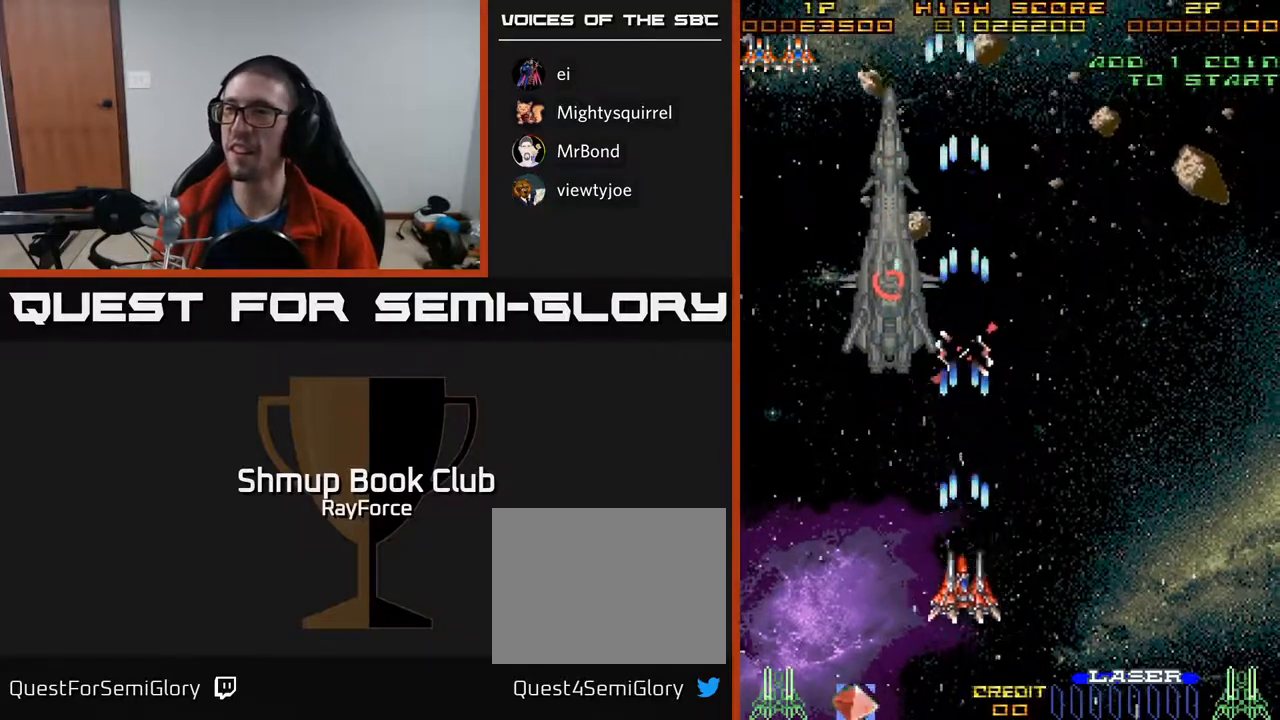
{"buttons": ["A", "DPAD_RIGHT"], "right_stick": "center", "events": [[133, "DPAD_DOWN", "up"], [300, "DPAD_RIGHT", "down"]]}
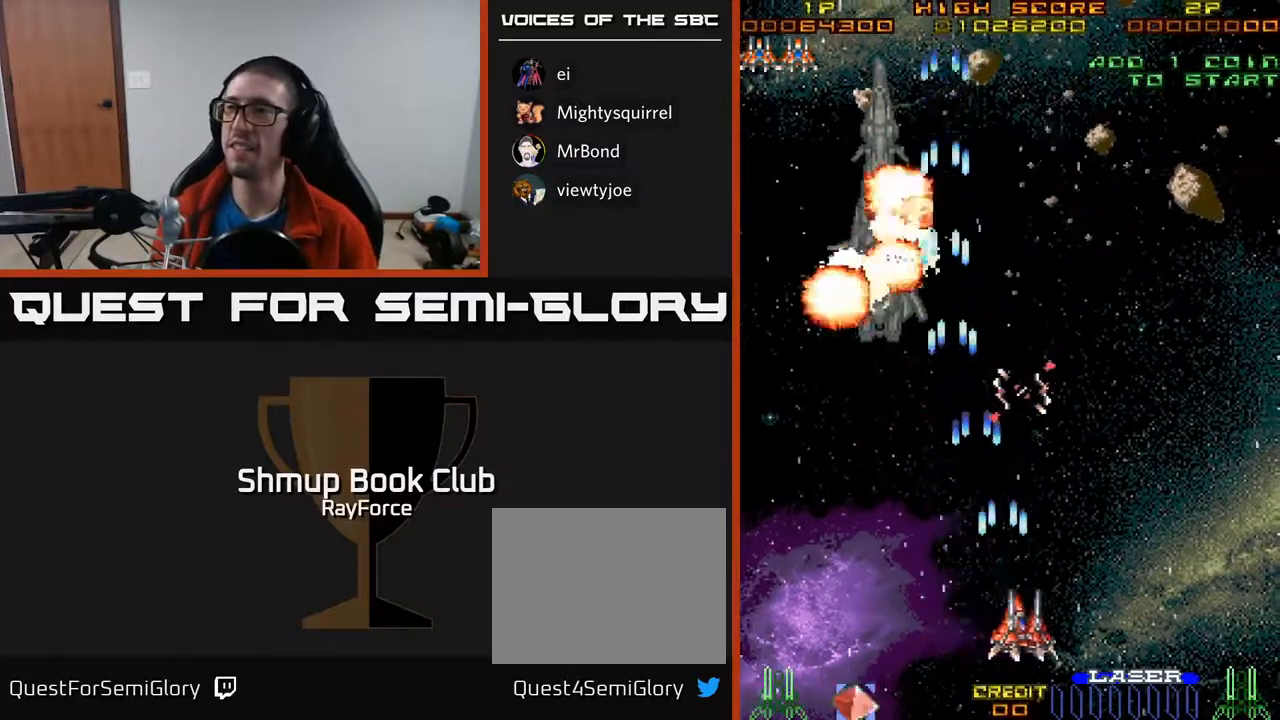
{"buttons": ["A", "DPAD_RIGHT"], "right_stick": "center", "events": [[100, "DPAD_RIGHT", "up"], [233, "DPAD_DOWN", "down"], [233, "DPAD_RIGHT", "down"], [367, "DPAD_DOWN", "up"]]}
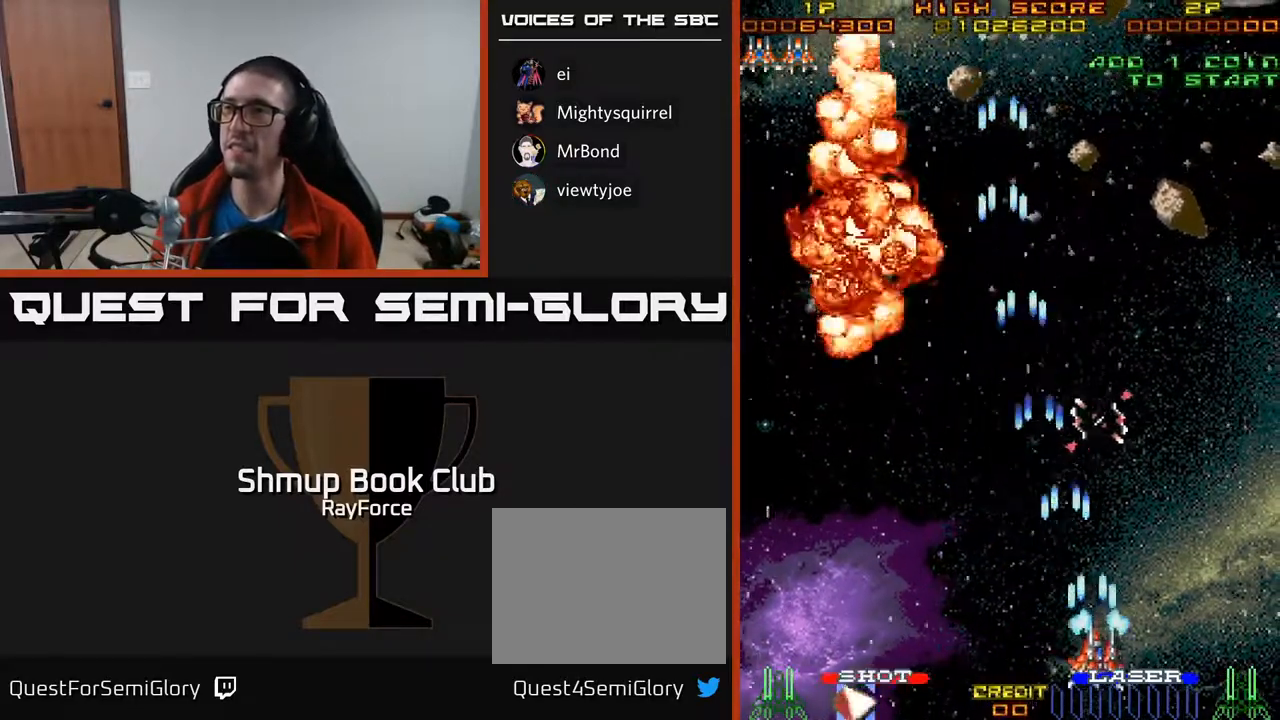
{"buttons": ["A", "DPAD_UP"], "right_stick": "center", "events": [[183, "DPAD_RIGHT", "up"], [183, "DPAD_UP", "down"]]}
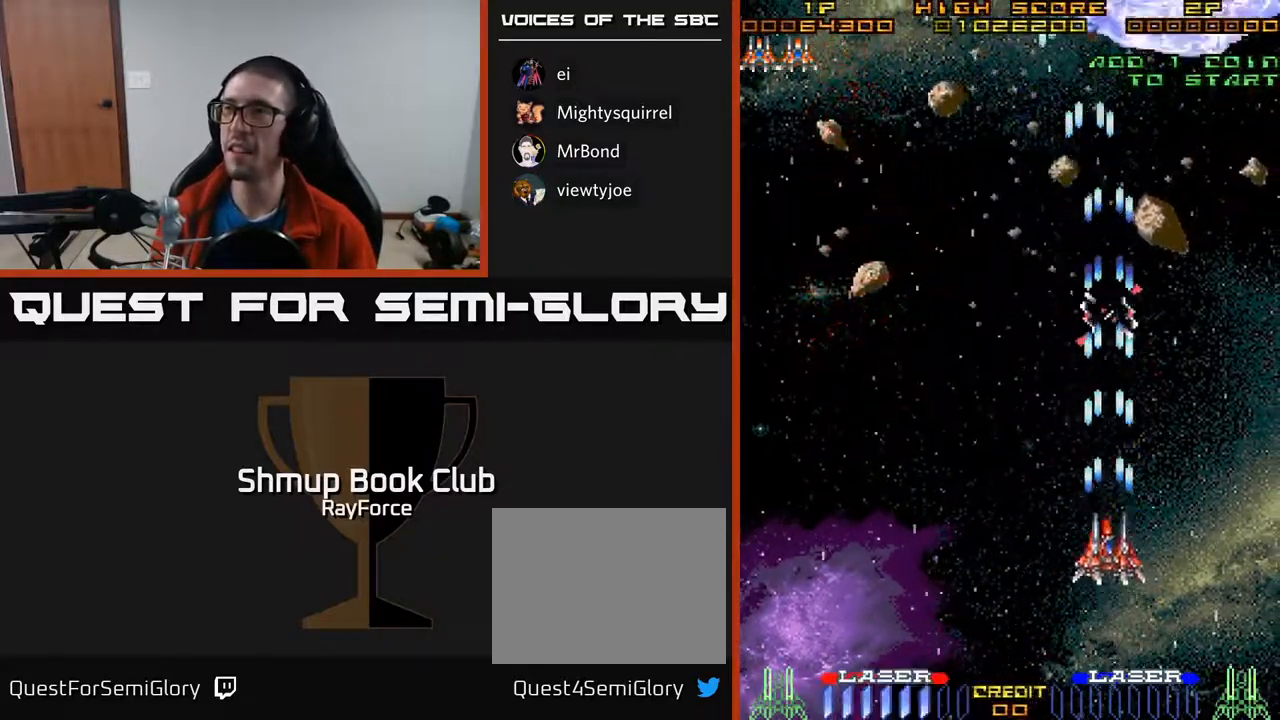
{"buttons": ["A", "DPAD_LEFT"], "right_stick": "center", "events": [[317, "DPAD_UP", "up"], [350, "DPAD_DOWN", "down"], [400, "DPAD_LEFT", "down"], [500, "DPAD_DOWN", "up"]]}
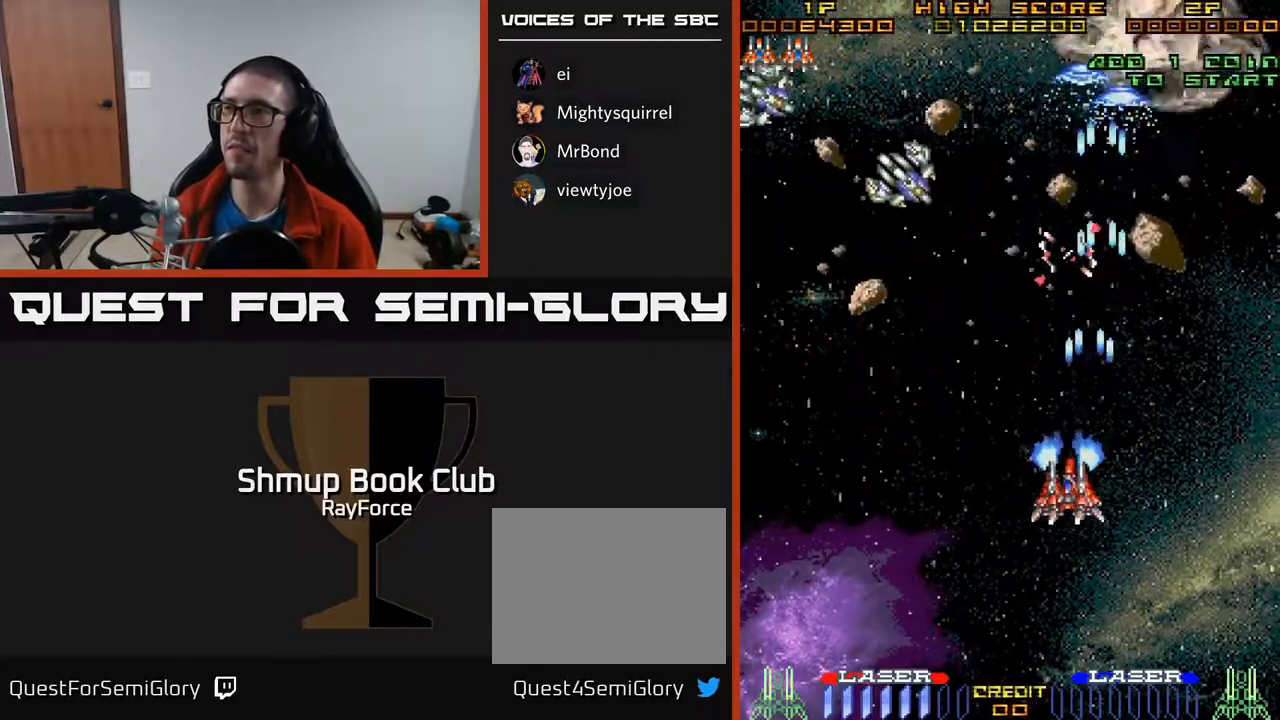
{"buttons": ["A", "DPAD_LEFT"], "right_stick": "center", "events": []}
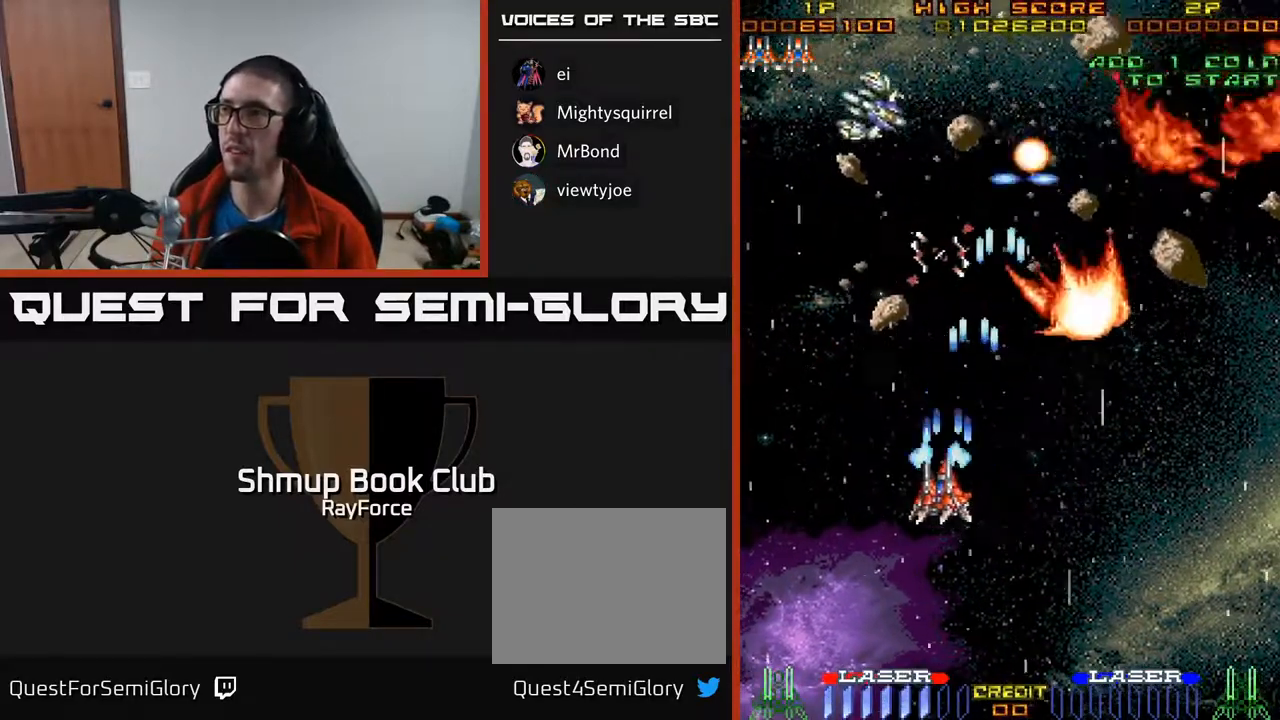
{"buttons": ["A", "DPAD_RIGHT"], "right_stick": "center", "events": [[17, "DPAD_DOWN", "down"], [200, "DPAD_LEFT", "up"], [233, "DPAD_RIGHT", "down"], [250, "DPAD_DOWN", "up"]]}